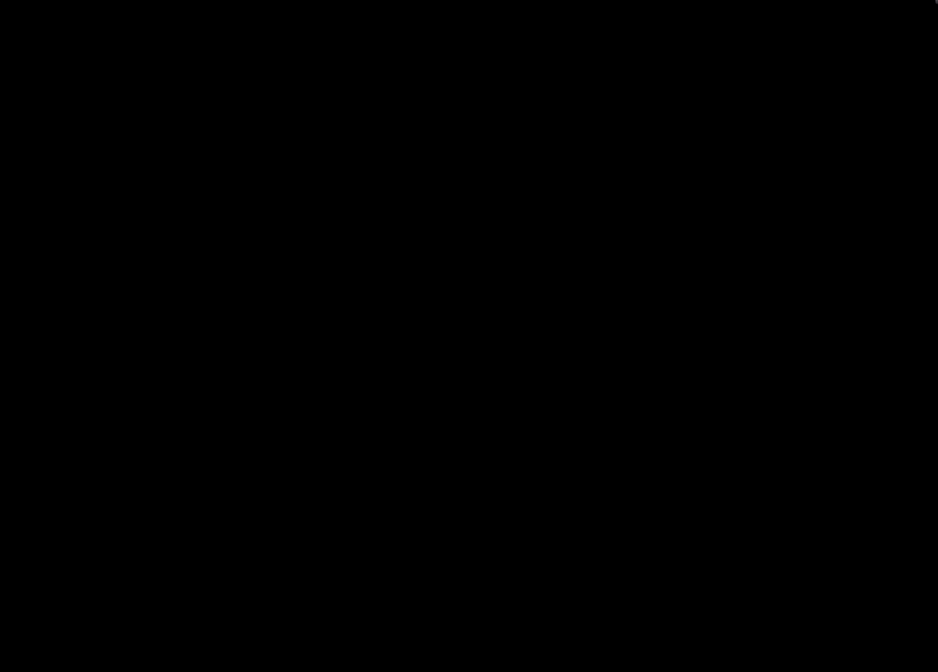
Gameplay with a controller (Nintendo layout); each line is a JSON object with the inputs held at the frame after it. "events" lists button and stick changes between this image and that frame as [ms after this image, input, new state], when the widget could be followed in between. Not read: L3 R3.
{"buttons": [], "left_stick": "center", "right_stick": "center", "events": []}
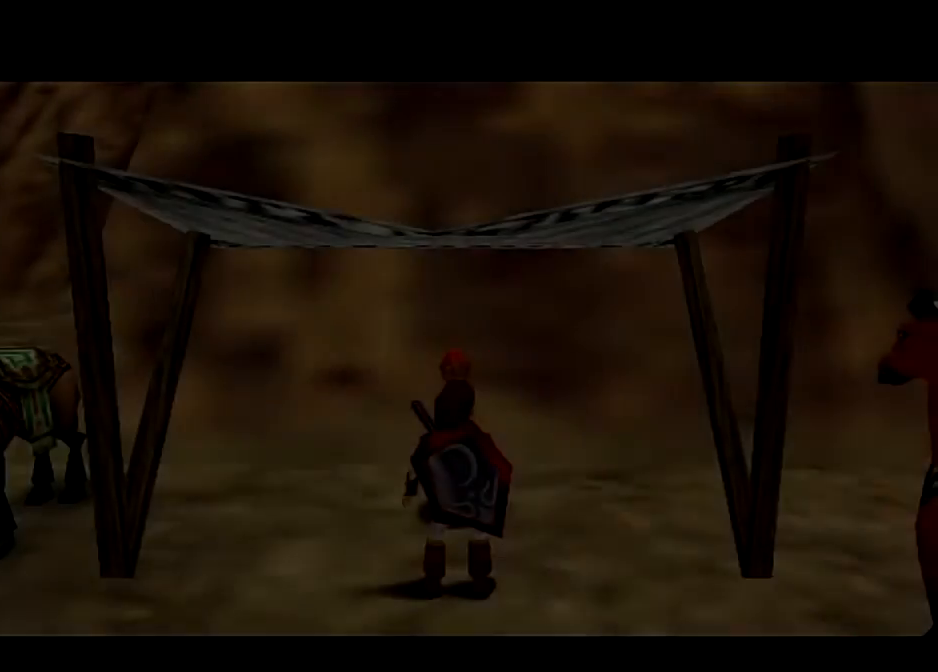
{"buttons": [], "left_stick": "center", "right_stick": "center", "events": []}
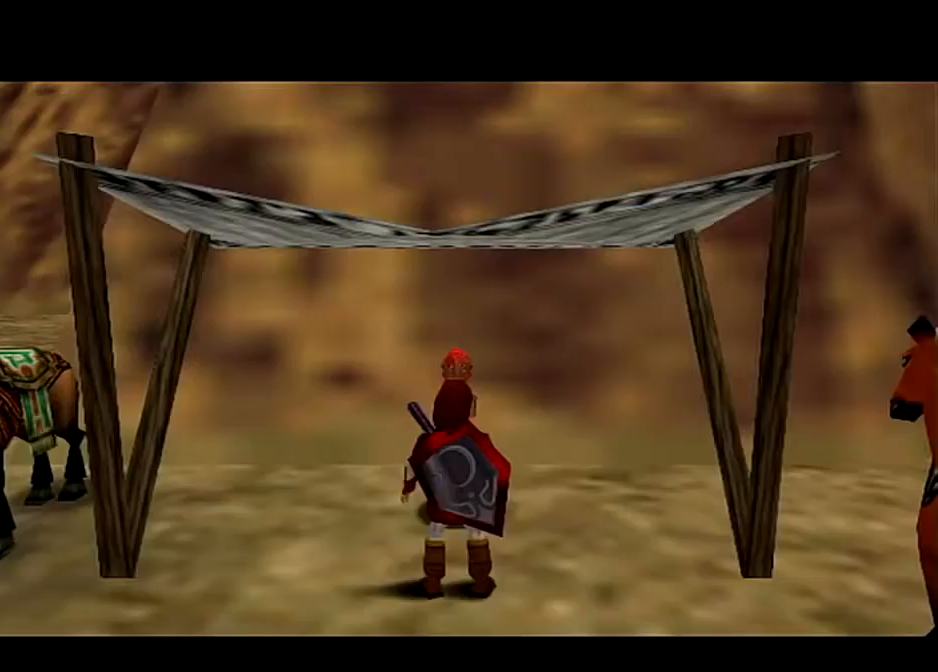
{"buttons": [], "left_stick": "center", "right_stick": "center", "events": []}
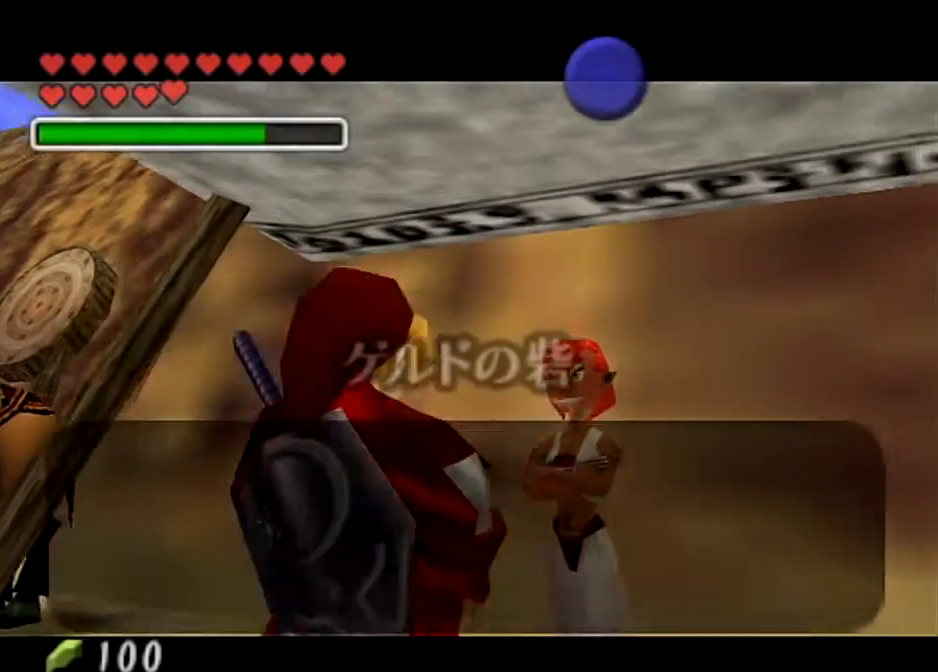
{"buttons": [], "left_stick": "center", "right_stick": "center", "events": []}
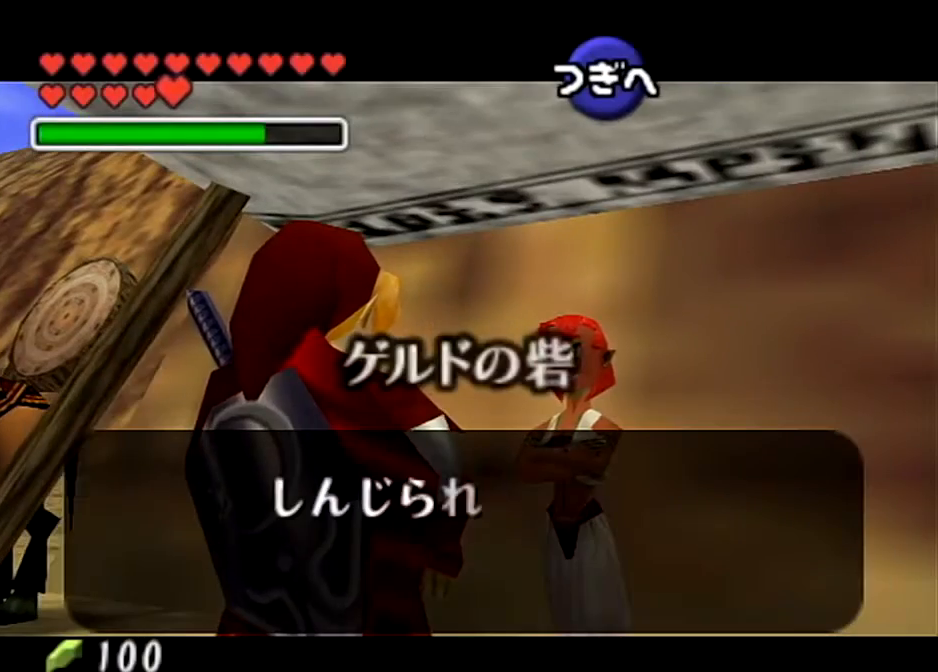
{"buttons": [], "left_stick": "center", "right_stick": "center", "events": []}
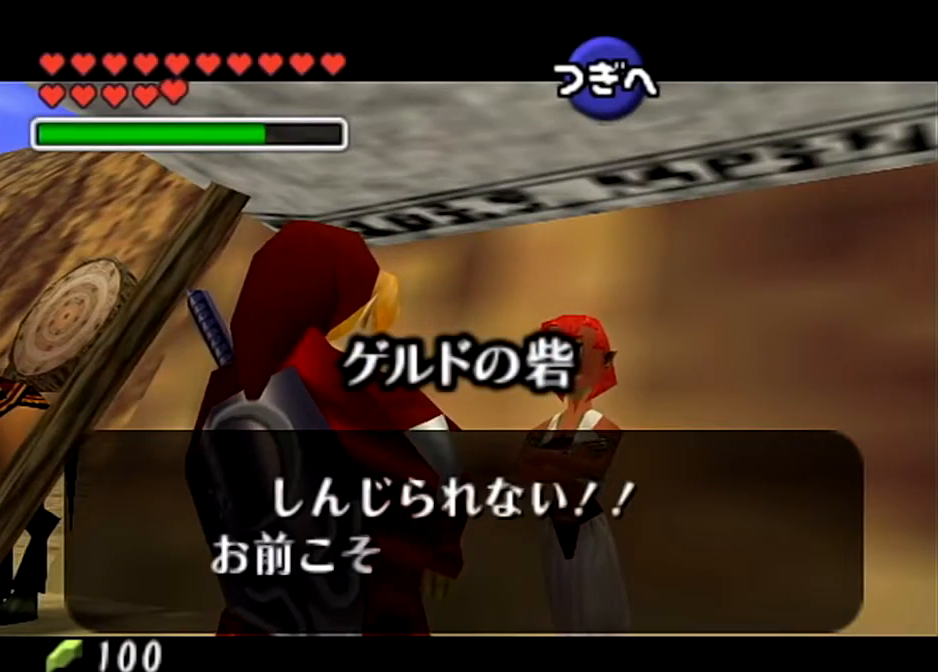
{"buttons": [], "left_stick": "center", "right_stick": "center", "events": []}
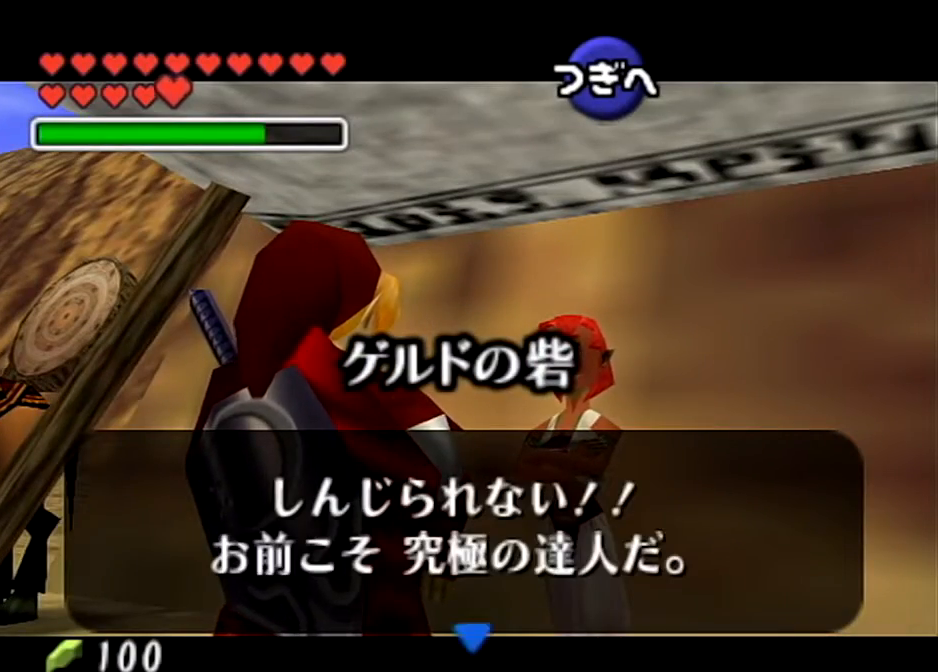
{"buttons": [], "left_stick": "center", "right_stick": "center", "events": []}
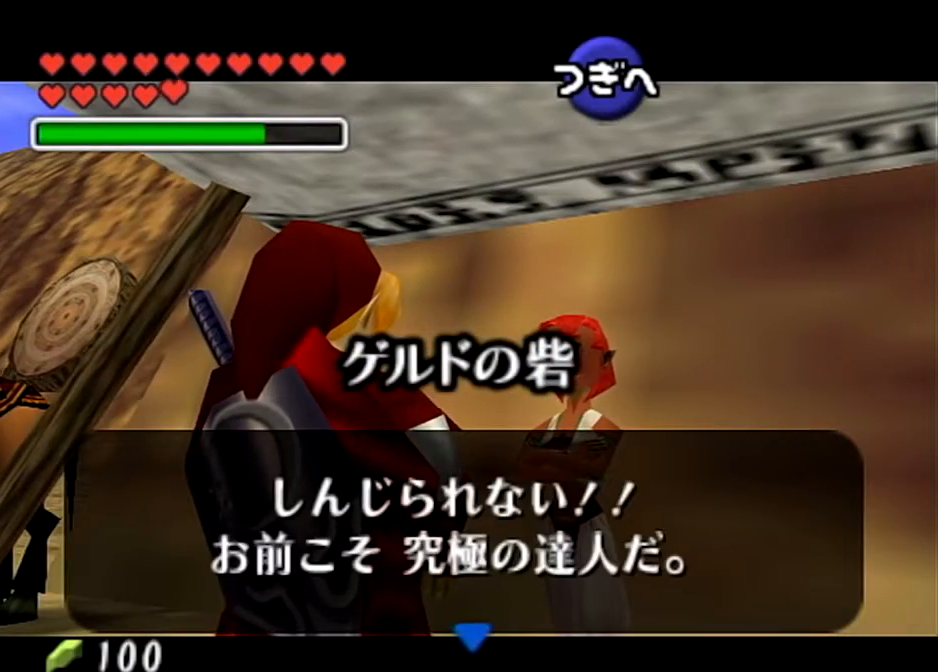
{"buttons": [], "left_stick": "center", "right_stick": "center", "events": []}
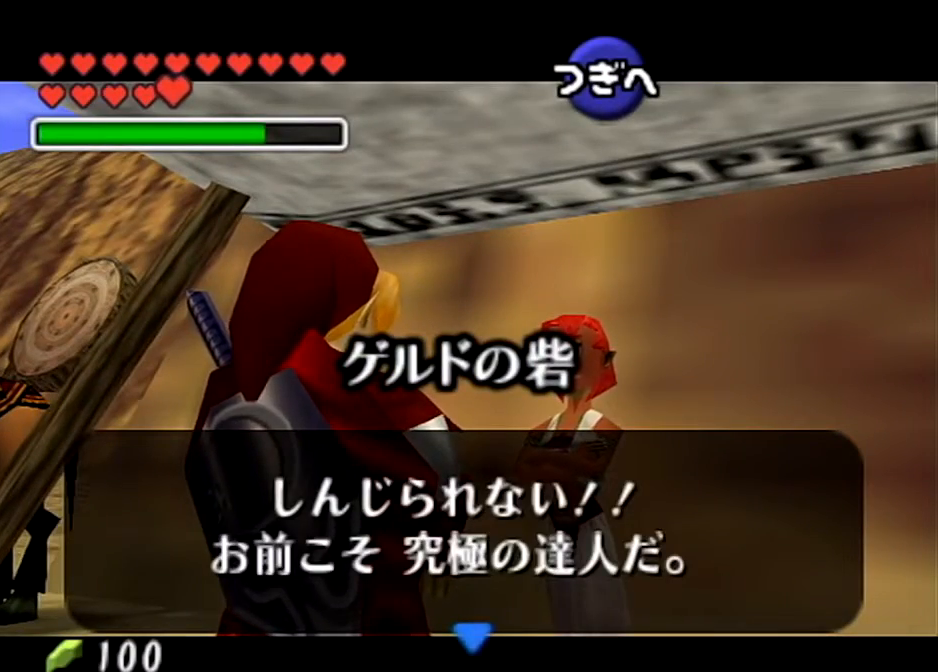
{"buttons": [], "left_stick": "center", "right_stick": "center", "events": [[367, "B", "down"], [501, "B", "up"]]}
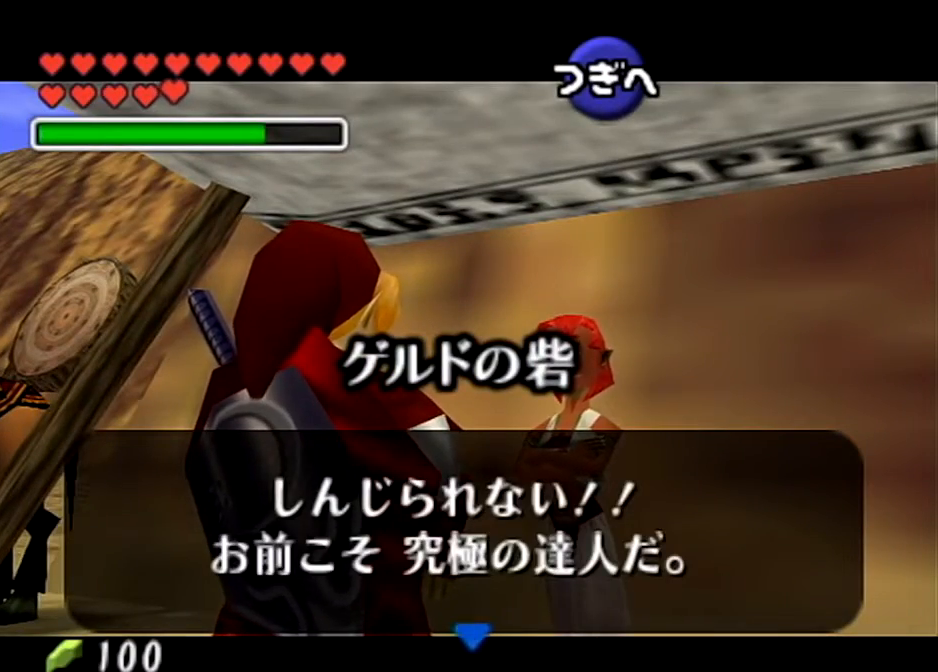
{"buttons": [], "left_stick": "center", "right_stick": "center", "events": []}
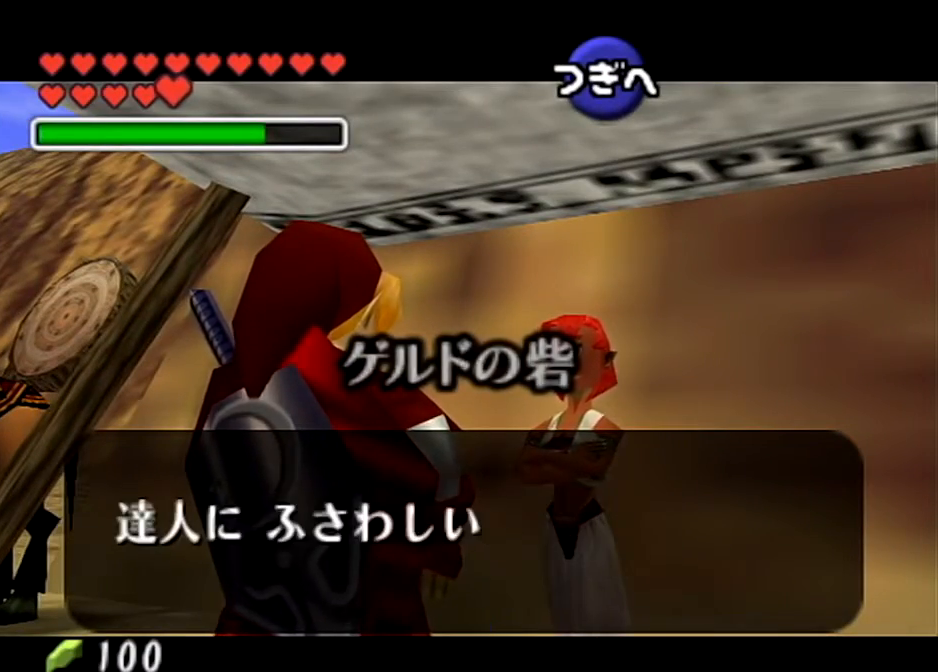
{"buttons": [], "left_stick": "center", "right_stick": "center", "events": [[67, "B", "down"], [200, "B", "up"]]}
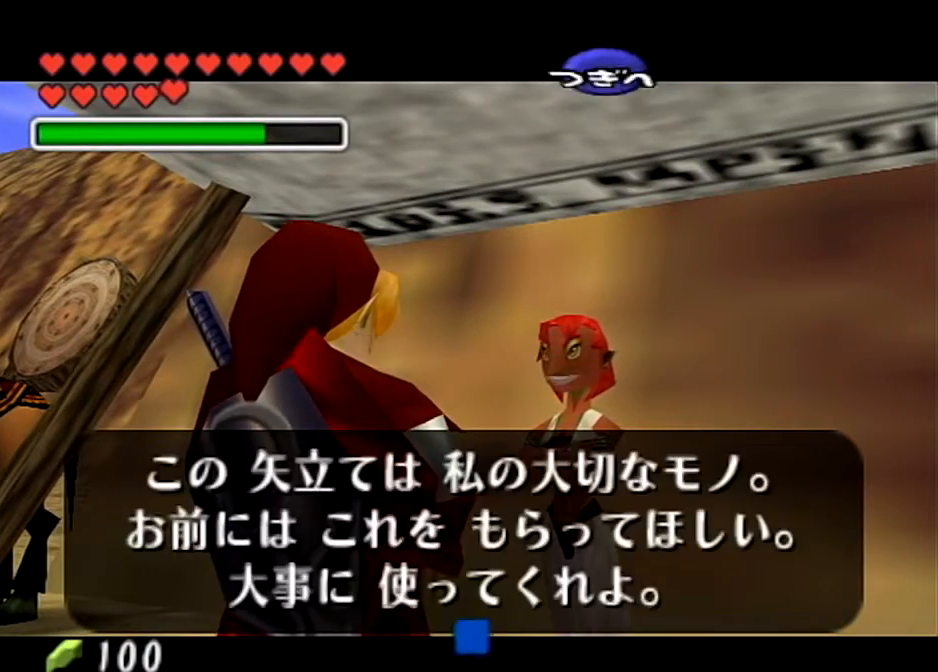
{"buttons": [], "left_stick": "center", "right_stick": "center", "events": [[334, "A", "down"], [468, "A", "up"]]}
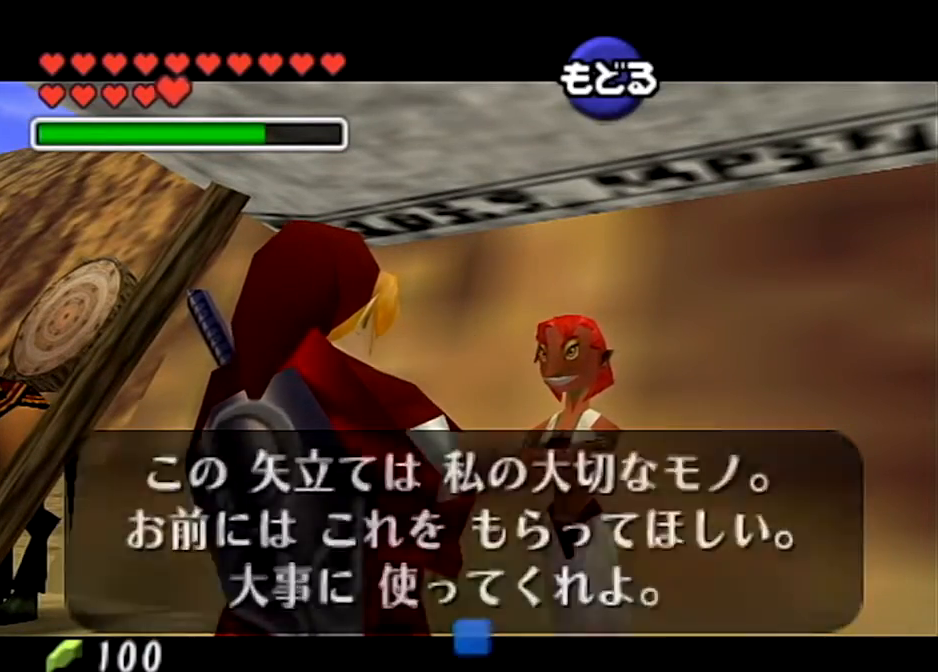
{"buttons": [], "left_stick": "center", "right_stick": "center", "events": []}
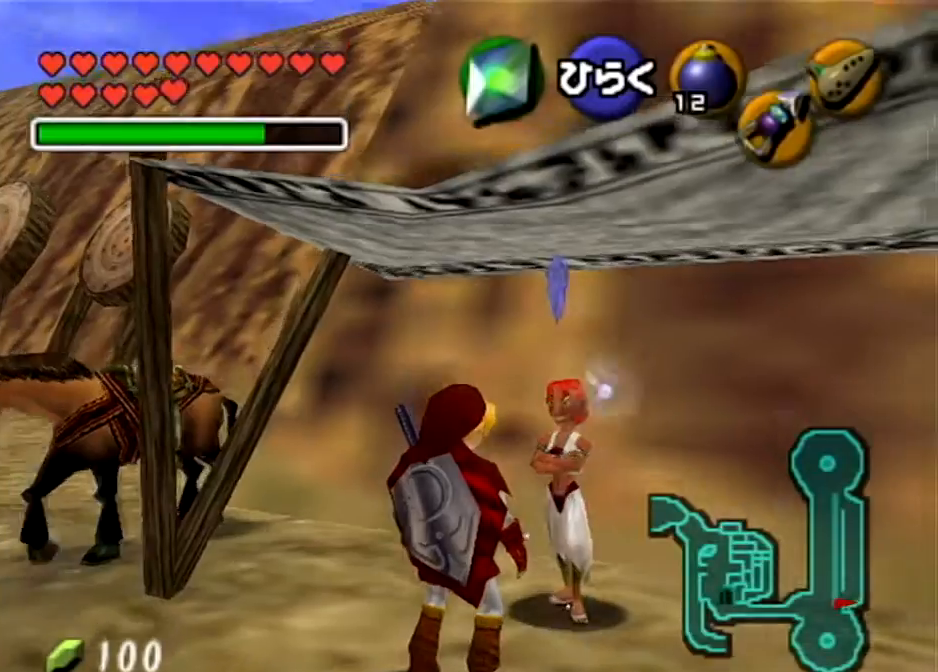
{"buttons": ["A"], "left_stick": "center", "right_stick": "center", "events": [[133, "A", "down"], [233, "A", "up"], [300, "A", "down"], [400, "A", "up"], [467, "A", "down"]]}
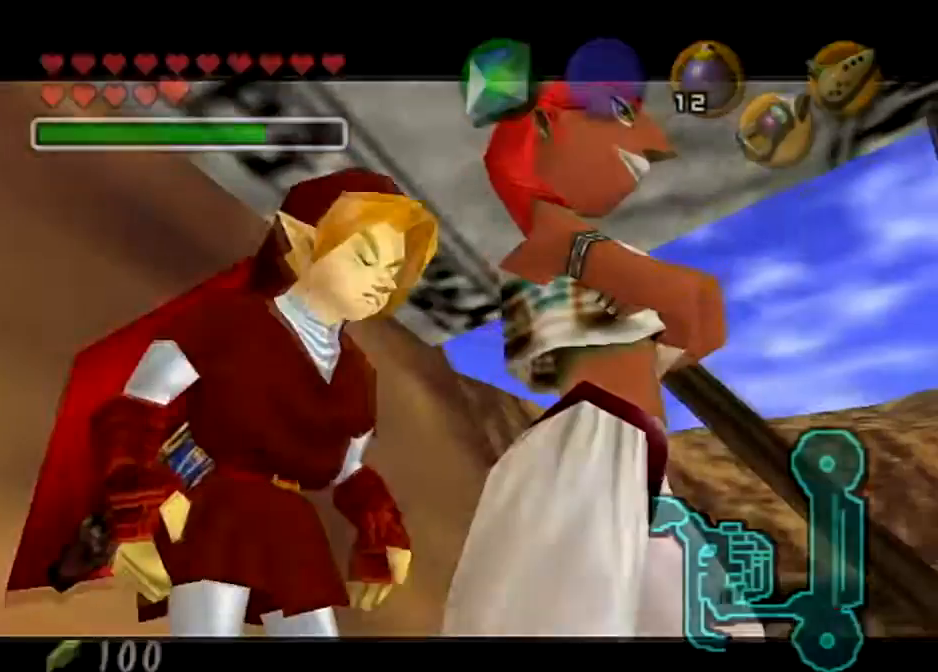
{"buttons": [], "left_stick": "center", "right_stick": "center", "events": [[100, "A", "up"]]}